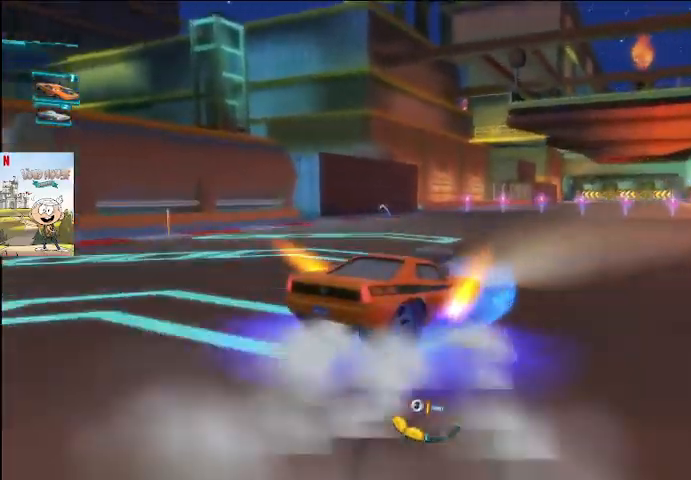
Gameplay with a controller (Xbox layout); each line is a JSON object with the inputs held at the frame after it. "events" lists button and stick changes between this image and that frame as [ms after this image, input, new state], when the widget could be followed in between.
{"buttons": ["A", "L2"], "left_stick": "left", "right_stick": "center", "events": []}
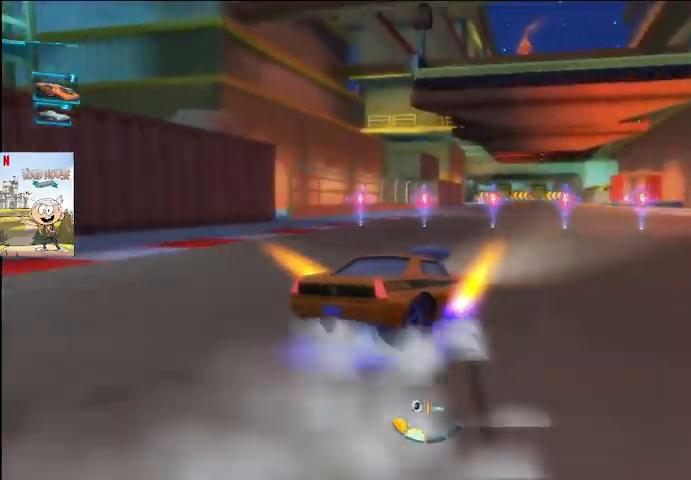
{"buttons": ["A"], "left_stick": "center", "right_stick": "center", "events": [[267, "L2", "up"], [267, "left_stick", "center"], [367, "R2", "down"], [467, "R2", "up"]]}
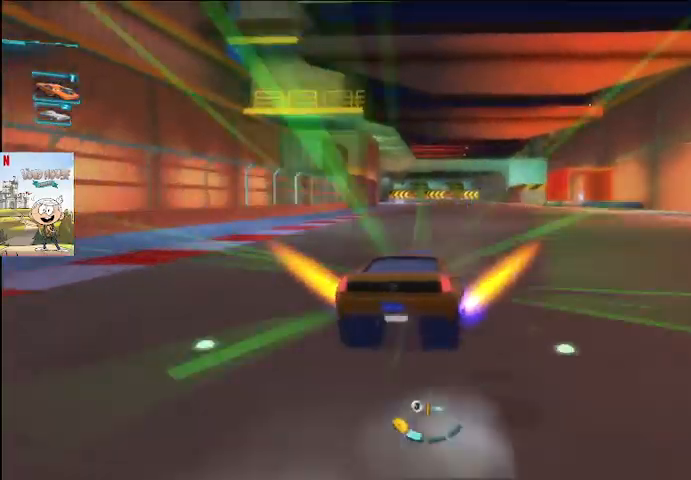
{"buttons": ["A"], "left_stick": "center", "right_stick": "center", "events": [[67, "R2", "down"], [133, "R2", "up"], [200, "left_stick", "left"], [467, "left_stick", "center"]]}
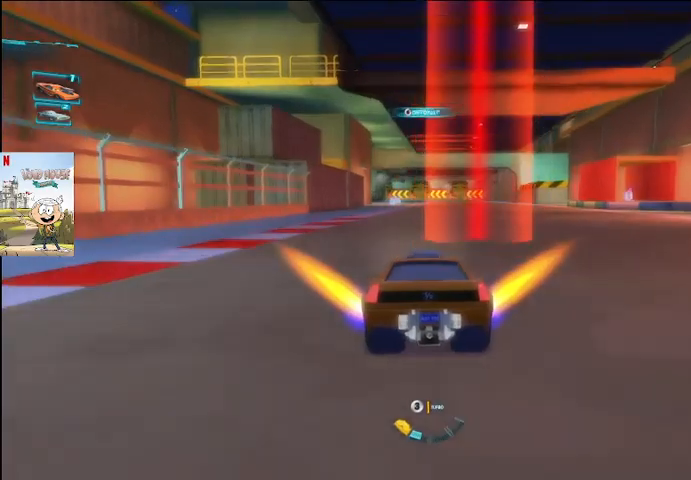
{"buttons": ["A"], "left_stick": "center", "right_stick": "center", "events": [[433, "left_stick", "up-right"], [500, "left_stick", "center"]]}
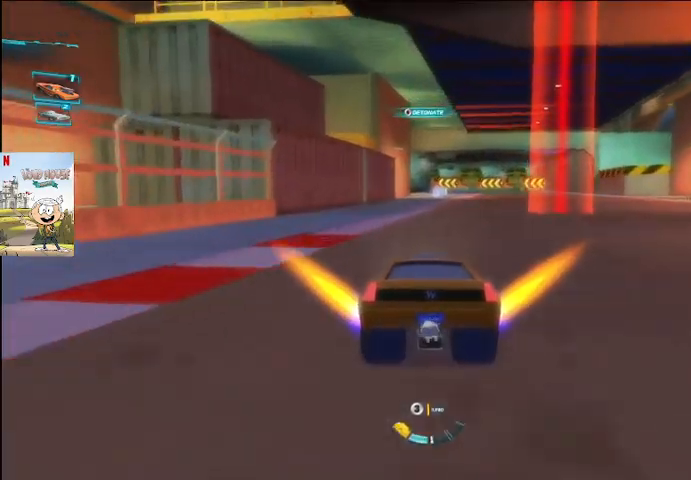
{"buttons": ["A"], "left_stick": "center", "right_stick": "center", "events": [[200, "right_stick", "up-left"], [300, "right_stick", "center"]]}
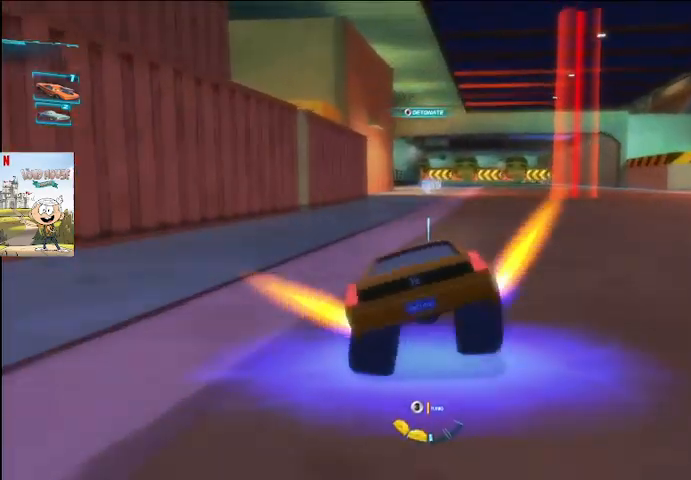
{"buttons": ["A"], "left_stick": "center", "right_stick": "center", "events": []}
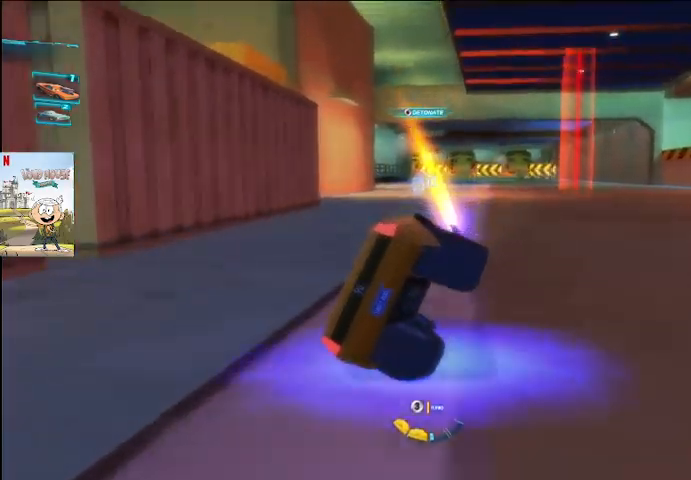
{"buttons": ["A"], "left_stick": "center", "right_stick": "center", "events": []}
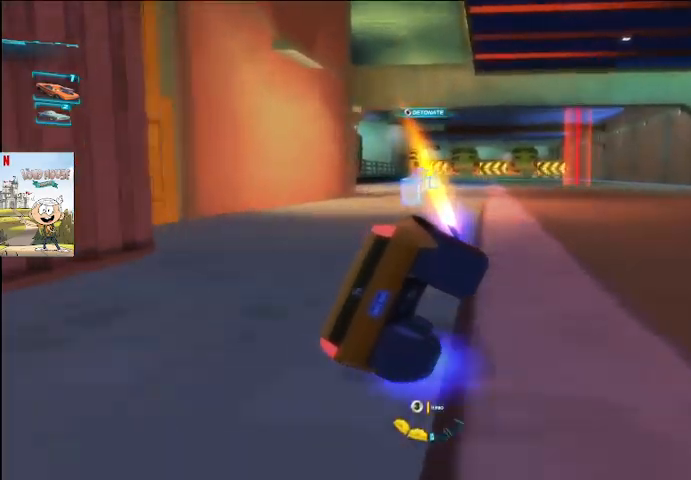
{"buttons": ["A"], "left_stick": "center", "right_stick": "center", "events": [[367, "left_stick", "right"], [467, "left_stick", "center"]]}
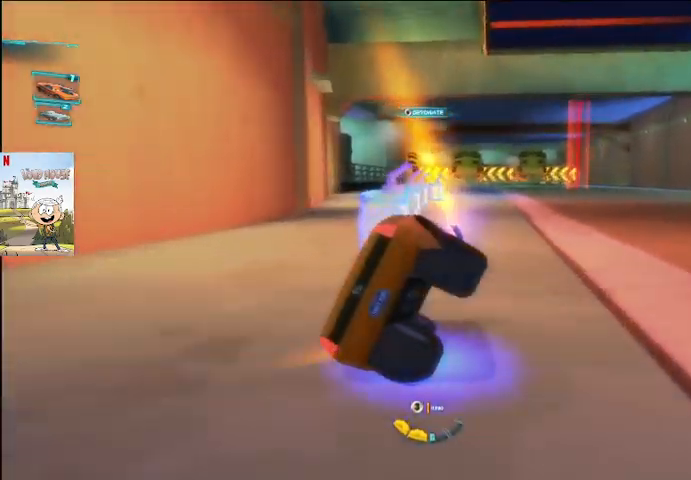
{"buttons": ["A", "L1"], "left_stick": "center", "right_stick": "center", "events": [[100, "L1", "down"]]}
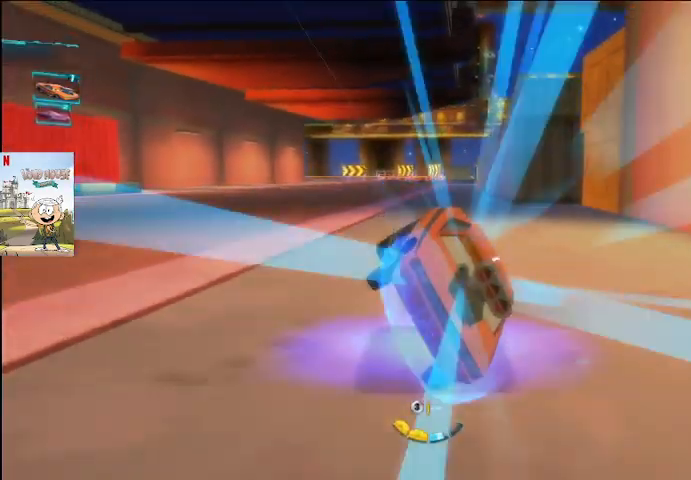
{"buttons": ["A"], "left_stick": "right", "right_stick": "center", "events": [[200, "L1", "up"], [200, "left_stick", "right"]]}
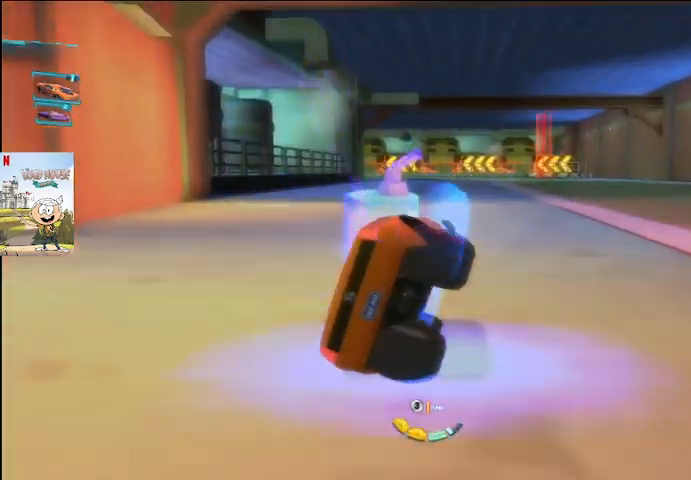
{"buttons": ["A"], "left_stick": "center", "right_stick": "center", "events": [[33, "left_stick", "center"]]}
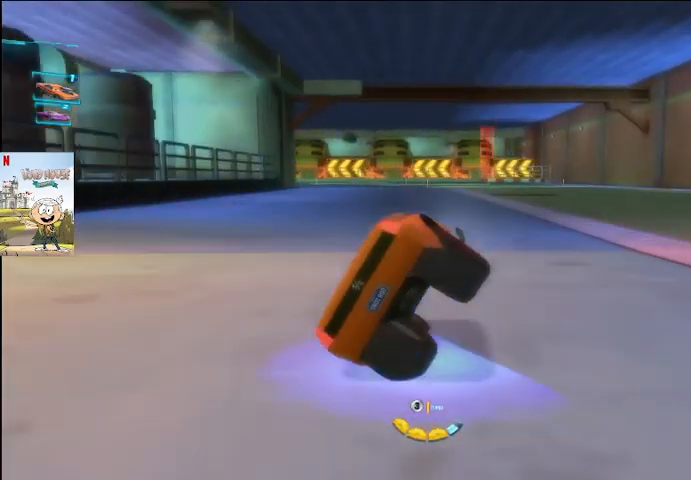
{"buttons": ["A"], "left_stick": "down-right", "right_stick": "center", "events": [[267, "X", "down"], [333, "X", "up"], [367, "left_stick", "down-right"]]}
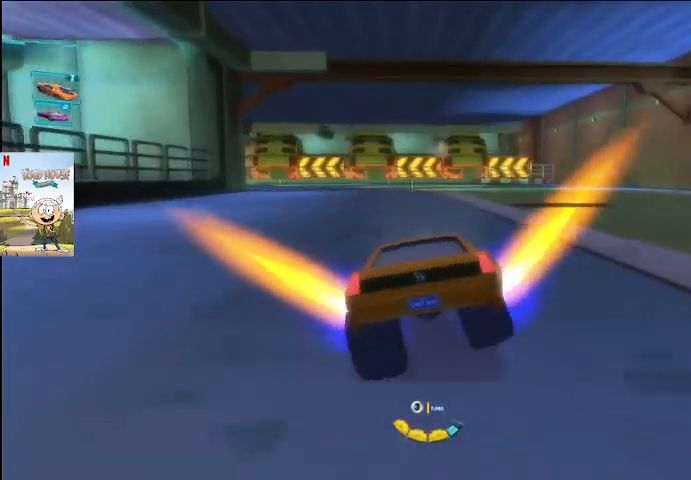
{"buttons": ["A"], "left_stick": "center", "right_stick": "center", "events": [[100, "left_stick", "center"], [267, "left_stick", "right"], [400, "left_stick", "center"]]}
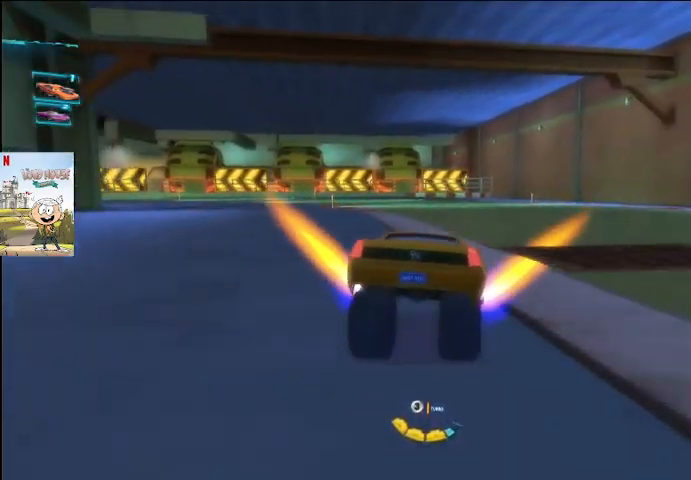
{"buttons": ["A", "L2"], "left_stick": "left", "right_stick": "center", "events": [[333, "L2", "down"], [333, "left_stick", "left"]]}
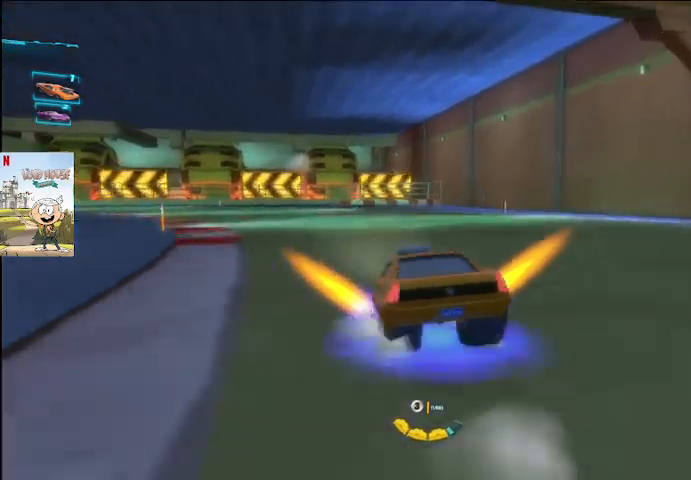
{"buttons": ["A", "L2"], "left_stick": "left", "right_stick": "center", "events": [[400, "X", "down"], [500, "X", "up"]]}
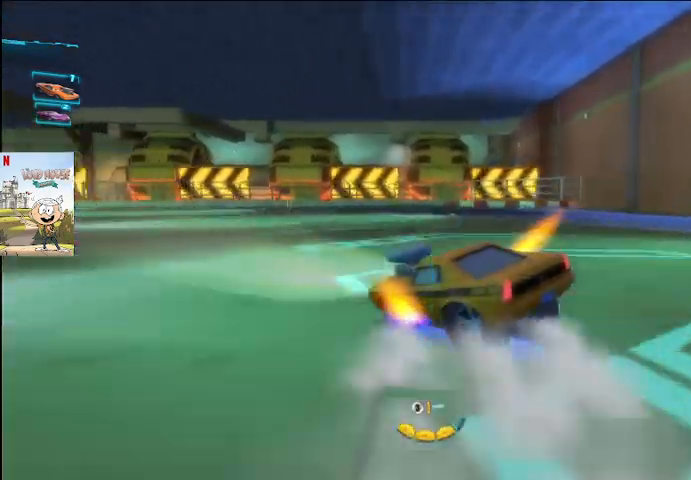
{"buttons": ["A", "X", "L2"], "left_stick": "up-left", "right_stick": "center", "events": [[100, "X", "down"], [167, "X", "up"], [200, "left_stick", "up-left"], [267, "X", "down"]]}
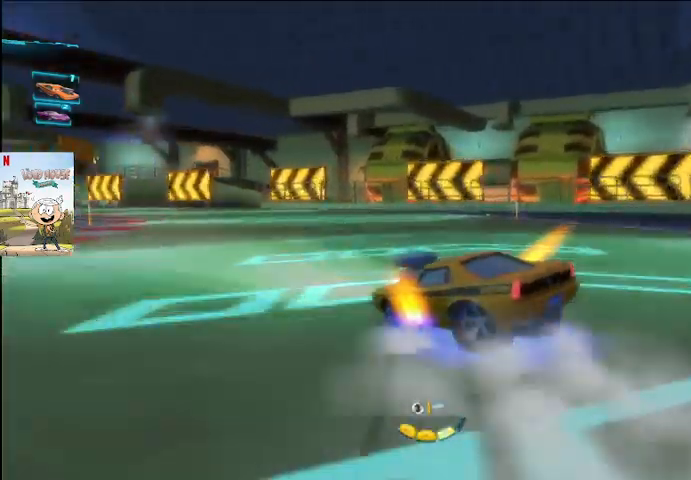
{"buttons": ["A", "X", "L2"], "left_stick": "up", "right_stick": "center", "events": [[267, "left_stick", "up"]]}
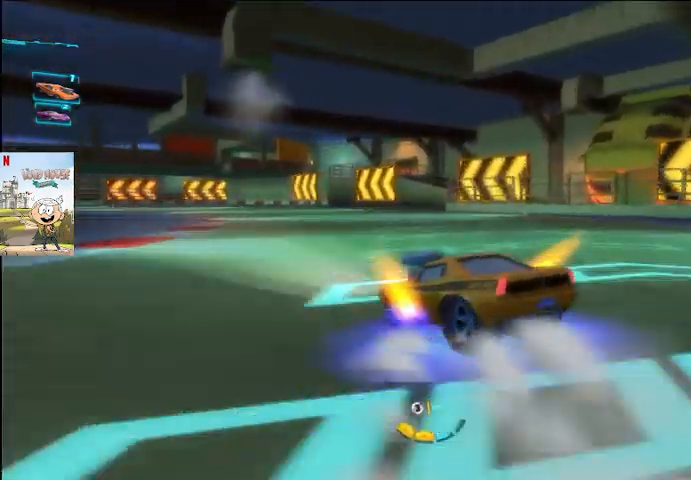
{"buttons": ["A", "X", "L2"], "left_stick": "up-right", "right_stick": "center", "events": [[167, "left_stick", "up-left"], [467, "left_stick", "up-right"]]}
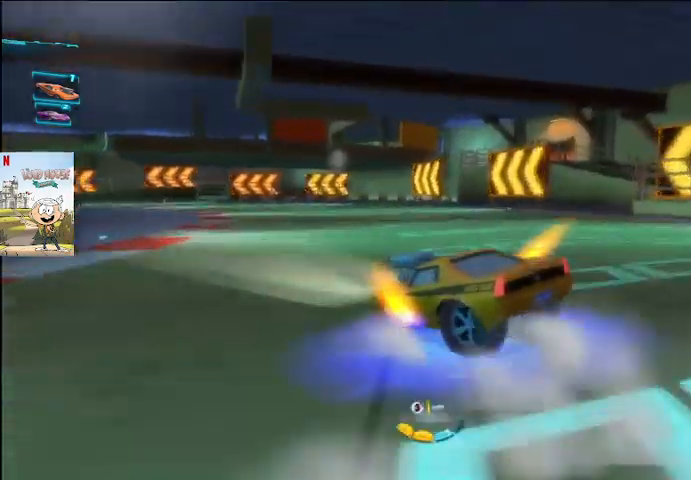
{"buttons": ["A", "X", "L2"], "left_stick": "up-right", "right_stick": "center", "events": []}
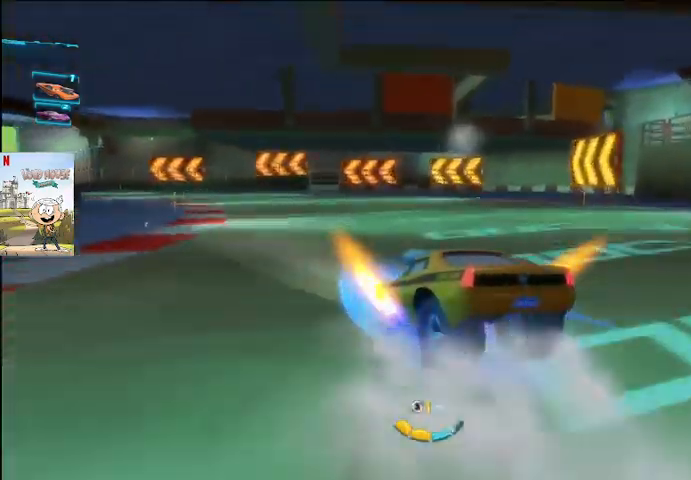
{"buttons": ["A", "X", "L2"], "left_stick": "right", "right_stick": "center", "events": [[33, "left_stick", "center"], [133, "left_stick", "left"], [367, "left_stick", "center"], [433, "left_stick", "right"]]}
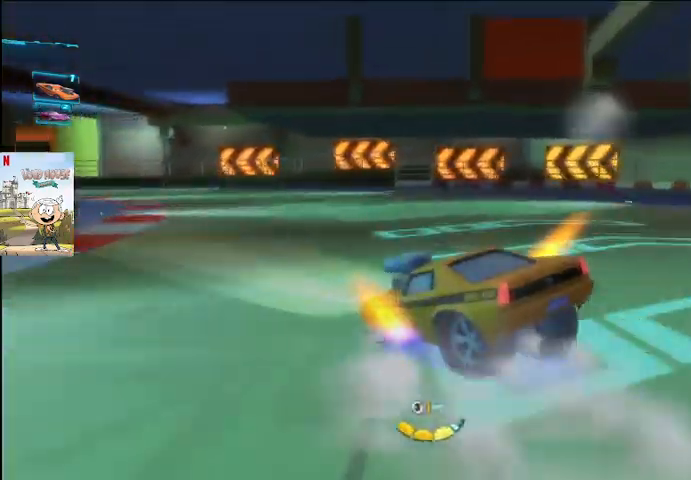
{"buttons": ["A", "X", "L2"], "left_stick": "left", "right_stick": "center", "events": [[500, "left_stick", "left"]]}
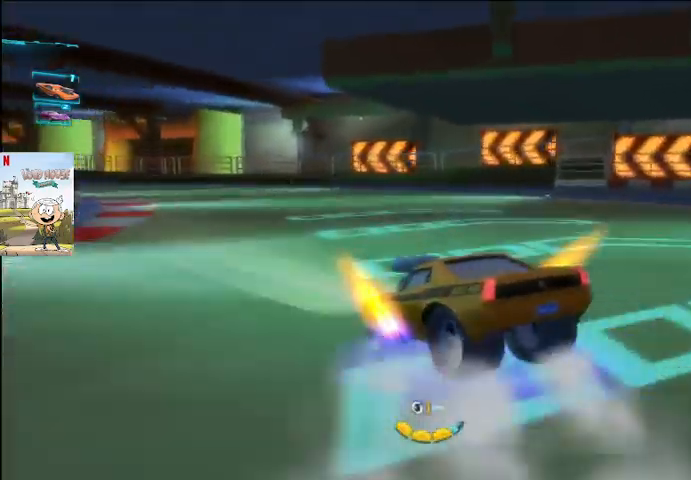
{"buttons": ["A", "L2"], "left_stick": "right", "right_stick": "center", "events": [[67, "X", "up"], [167, "X", "down"], [200, "left_stick", "right"], [267, "X", "up"]]}
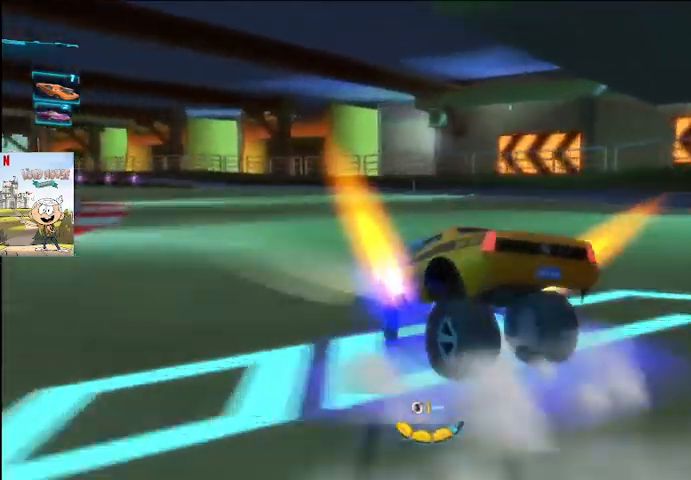
{"buttons": ["A", "L2"], "left_stick": "left", "right_stick": "center", "events": [[333, "left_stick", "center"], [467, "left_stick", "left"]]}
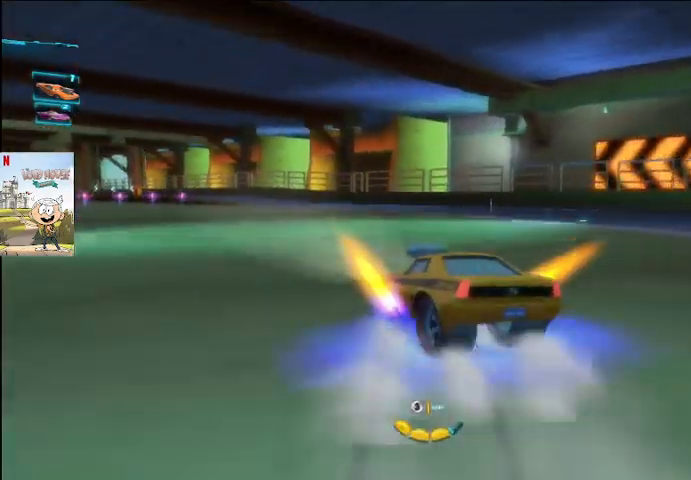
{"buttons": ["A", "L2"], "left_stick": "up-right", "right_stick": "center", "events": [[333, "left_stick", "up-right"]]}
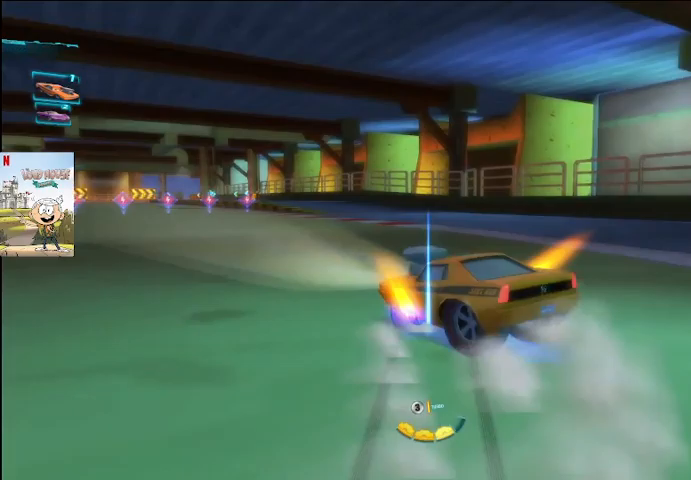
{"buttons": ["A", "L2"], "left_stick": "up-right", "right_stick": "center", "events": []}
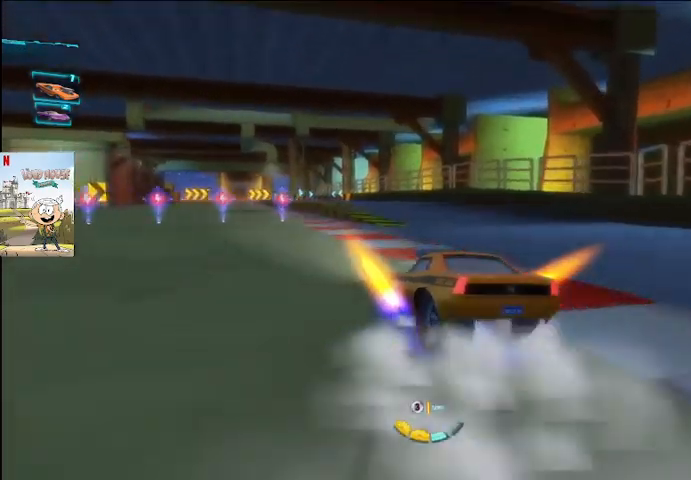
{"buttons": ["A"], "left_stick": "center", "right_stick": "center", "events": [[233, "left_stick", "up-left"], [300, "L2", "up"], [400, "left_stick", "center"]]}
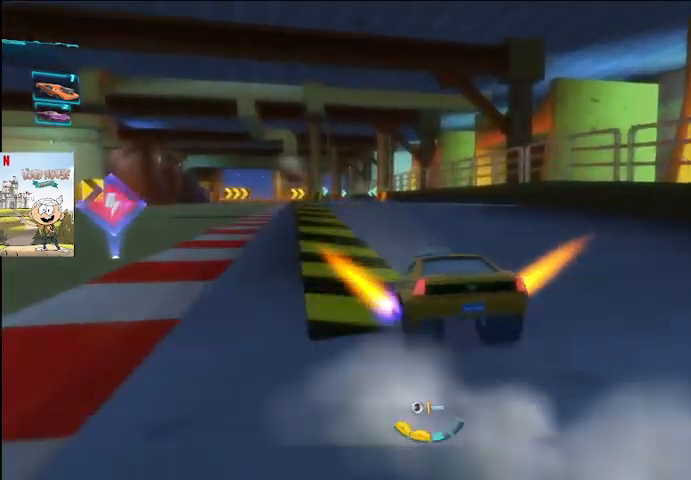
{"buttons": ["A"], "left_stick": "center", "right_stick": "center", "events": [[267, "left_stick", "left"], [400, "left_stick", "center"]]}
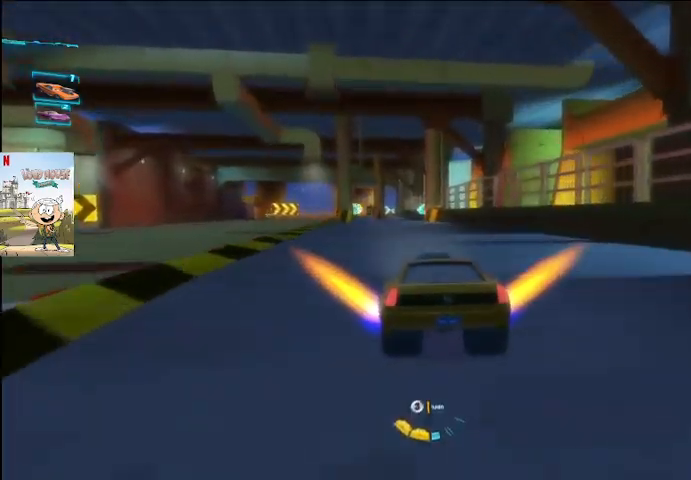
{"buttons": ["A"], "left_stick": "center", "right_stick": "center", "events": [[133, "right_stick", "up"], [300, "right_stick", "center"]]}
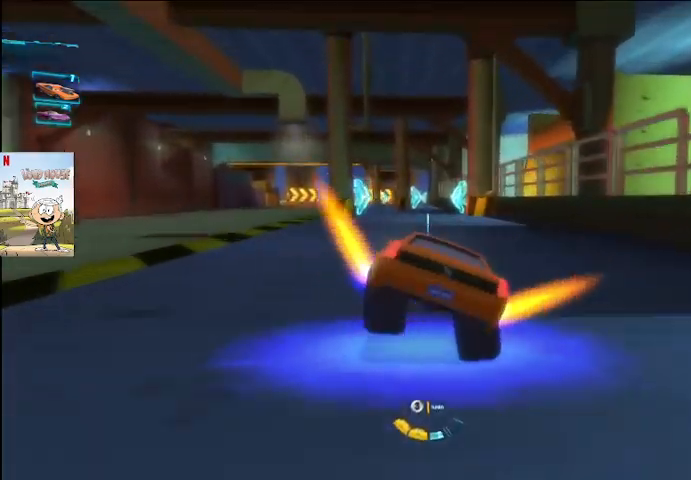
{"buttons": ["A"], "left_stick": "center", "right_stick": "center", "events": [[67, "left_stick", "right"], [267, "left_stick", "center"]]}
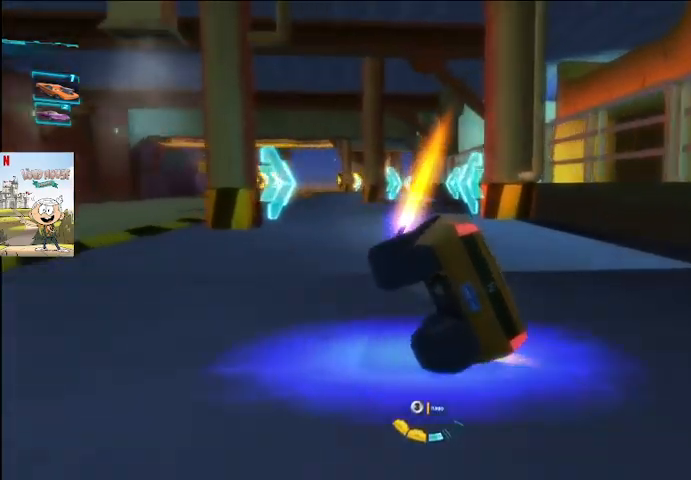
{"buttons": ["A"], "left_stick": "center", "right_stick": "center", "events": [[167, "left_stick", "left"], [467, "left_stick", "center"]]}